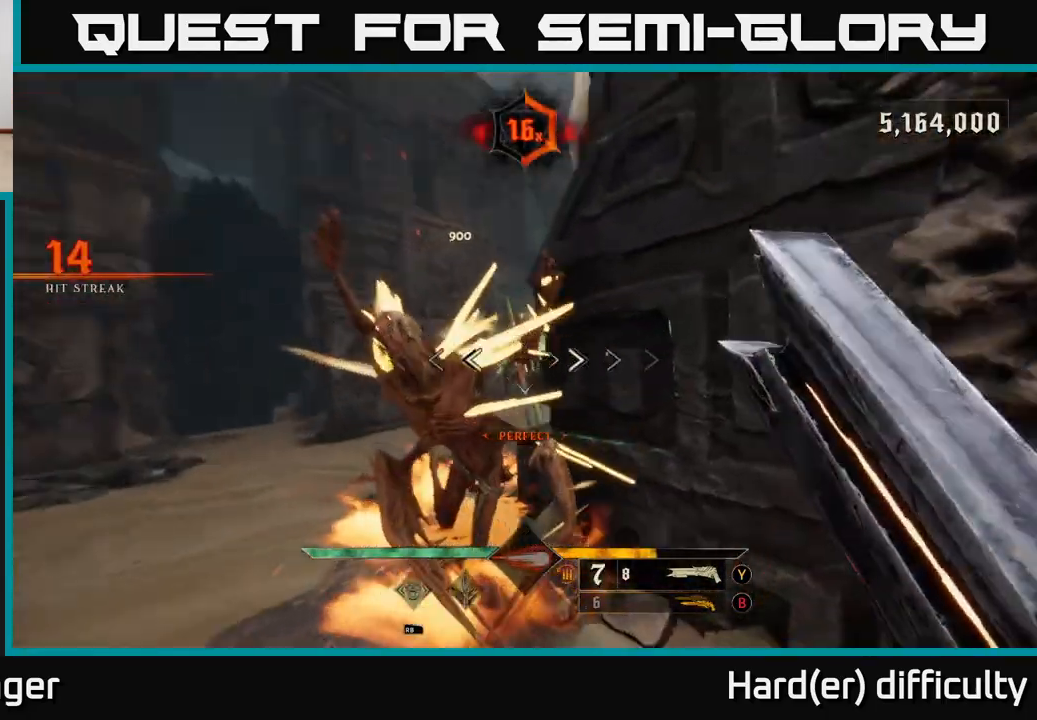
Gameplay with a controller (Xbox layout); each line is a JSON object with the inputs held at the frame after it. "events" lists button and stick changes between this image and that frame as [ms after this image, input, new state], when the widget could be followed in between.
{"buttons": [], "left_stick": "down-left", "right_stick": "center", "events": [[50, "right_stick", "right"], [267, "left_stick", "left"], [383, "right_stick", "up-right"], [417, "R2", "down"], [433, "left_stick", "down-left"], [483, "right_stick", "center"], [500, "R2", "up"]]}
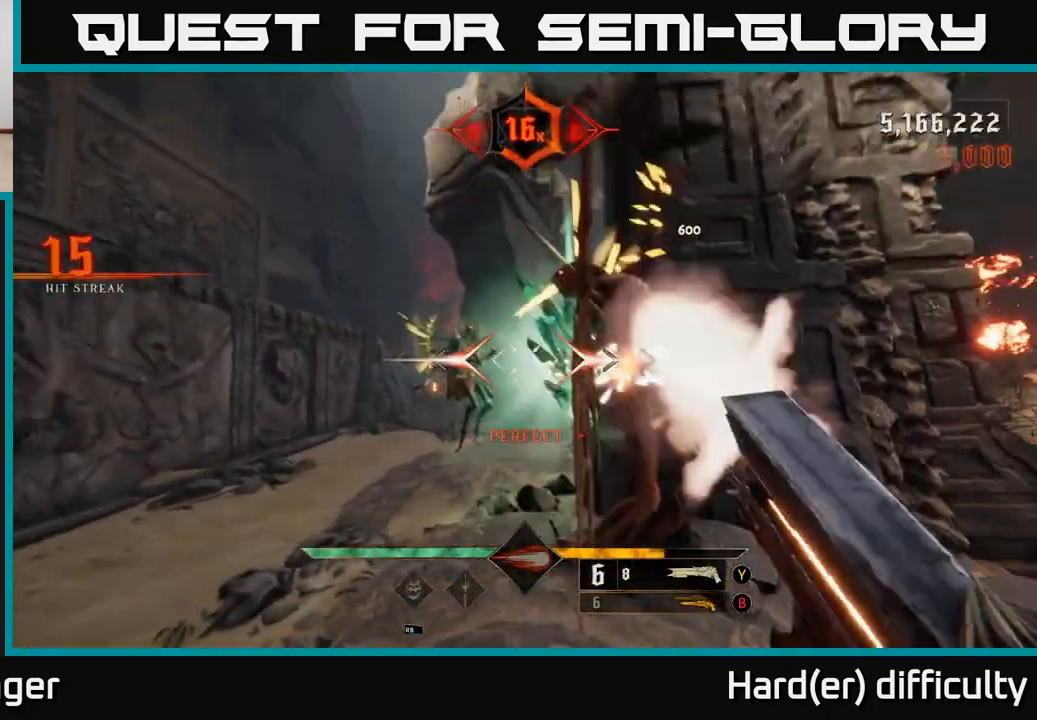
{"buttons": [], "left_stick": "up-left", "right_stick": "center", "events": [[133, "left_stick", "left"], [150, "right_stick", "right"], [333, "right_stick", "center"], [450, "left_stick", "up-left"]]}
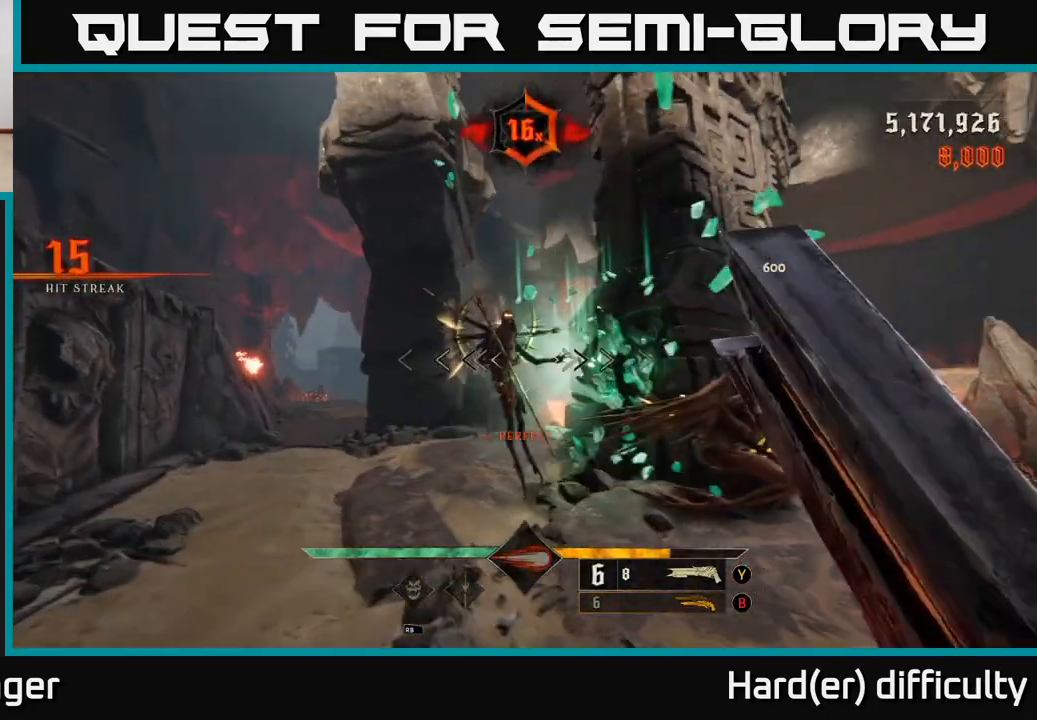
{"buttons": [], "left_stick": "left", "right_stick": "right", "events": [[67, "right_stick", "right"], [117, "left_stick", "left"], [300, "R2", "down"], [350, "L2", "down"], [367, "R2", "up"], [483, "L2", "up"]]}
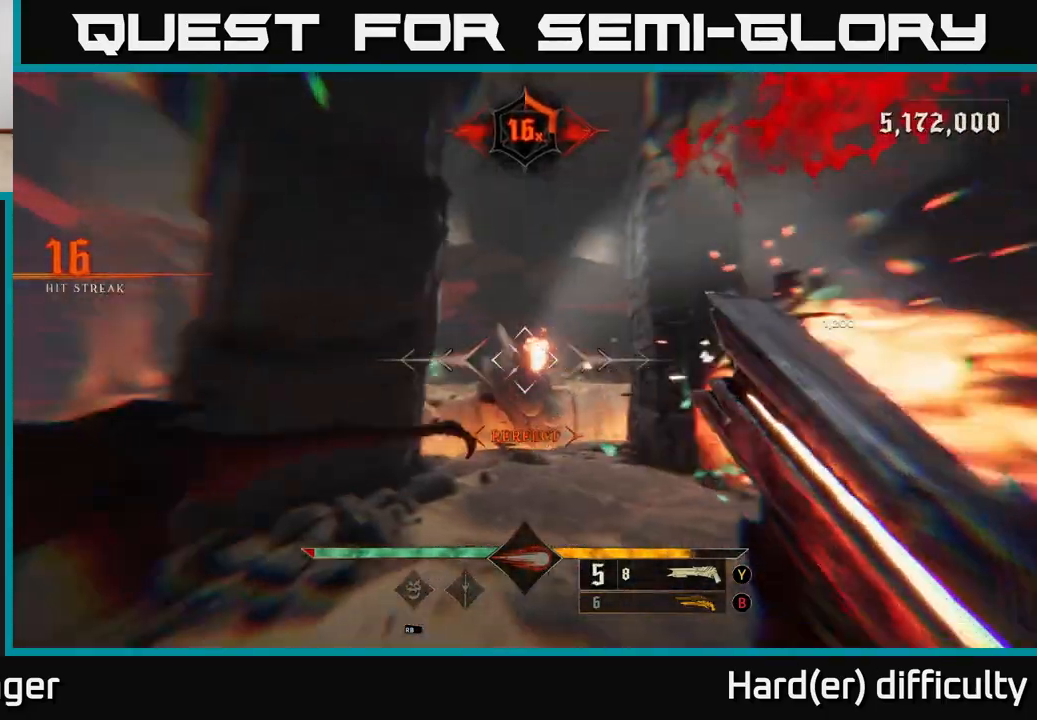
{"buttons": [], "left_stick": "down-left", "right_stick": "center", "events": [[400, "right_stick", "center"], [417, "left_stick", "down-left"]]}
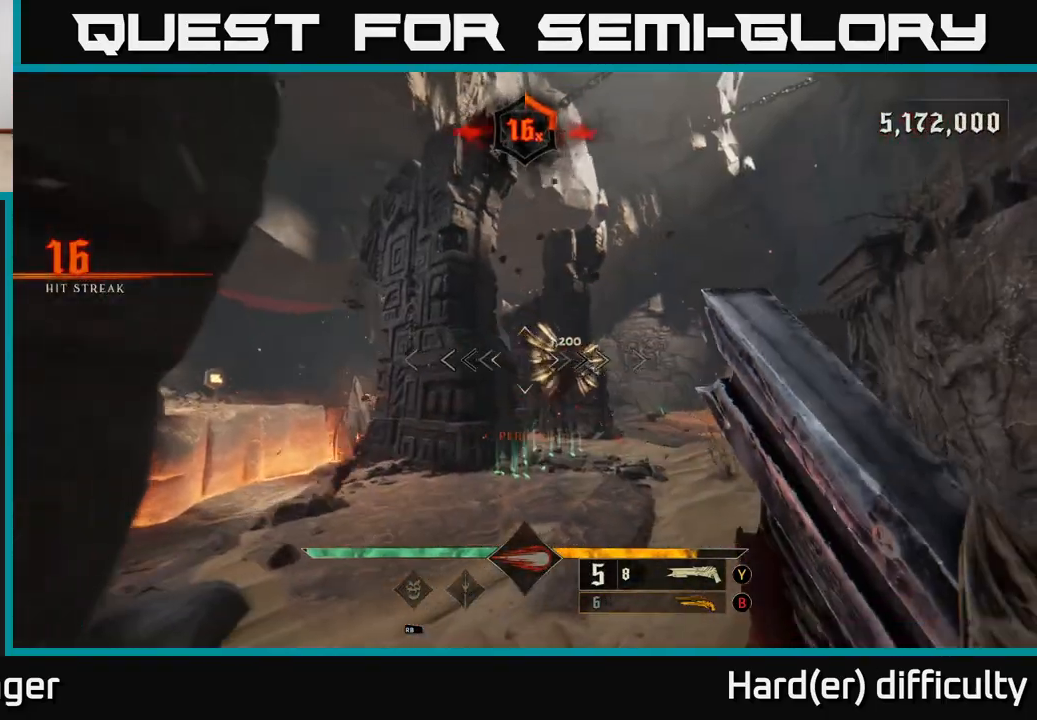
{"buttons": [], "left_stick": "down", "right_stick": "center", "events": [[17, "right_stick", "right"], [233, "R2", "down"], [267, "right_stick", "center"], [300, "R2", "up"], [500, "left_stick", "down"]]}
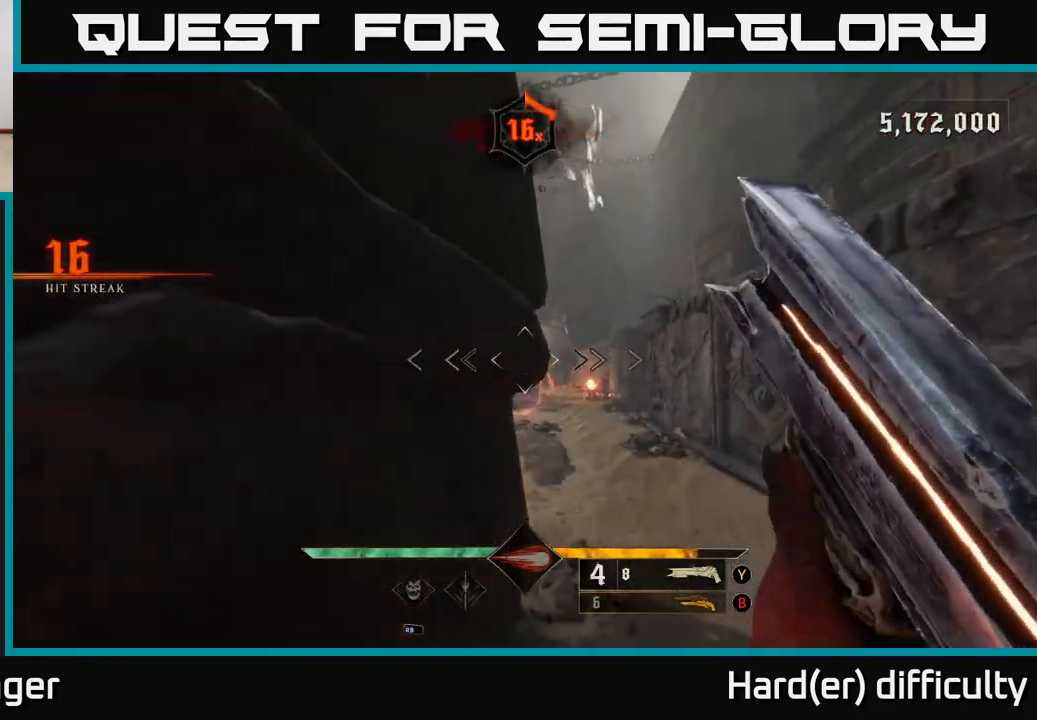
{"buttons": [], "left_stick": "up", "right_stick": "center", "events": [[183, "left_stick", "up-right"], [217, "B", "down"], [300, "B", "up"], [350, "left_stick", "up"]]}
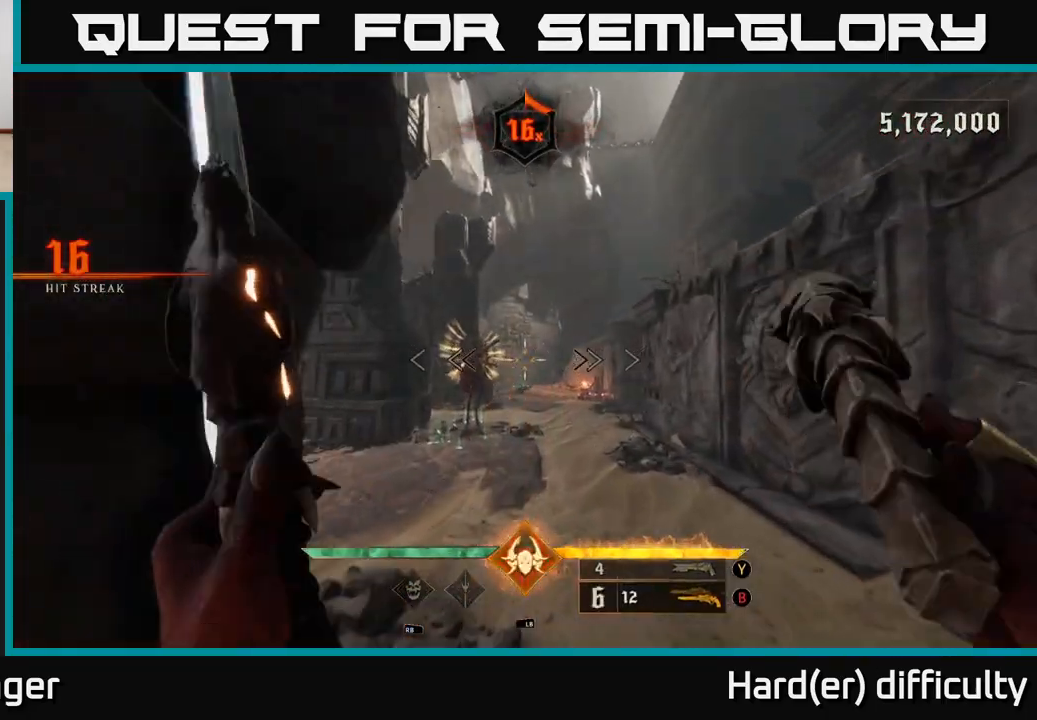
{"buttons": [], "left_stick": "up-left", "right_stick": "left", "events": [[117, "R2", "down"], [117, "left_stick", "right"], [133, "L2", "down"], [233, "R2", "up"], [267, "L2", "up"], [317, "left_stick", "up"], [350, "right_stick", "left"], [467, "left_stick", "up-left"]]}
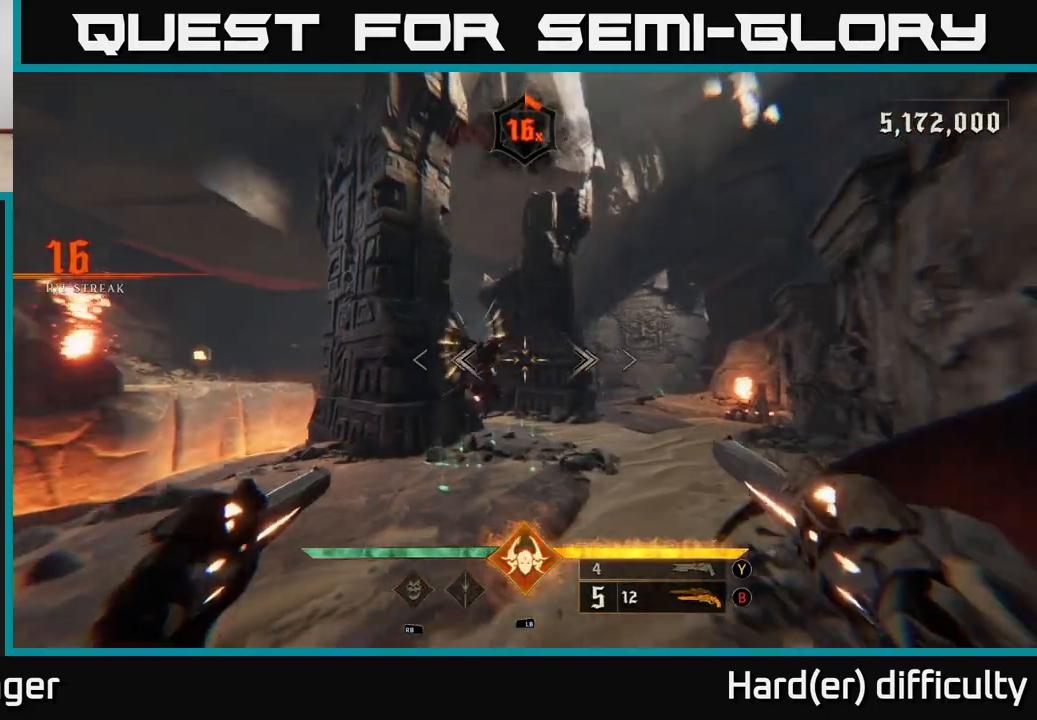
{"buttons": [], "left_stick": "right", "right_stick": "left", "events": [[17, "right_stick", "center"], [83, "R2", "down"], [183, "R2", "up"], [183, "left_stick", "up-right"], [383, "right_stick", "left"], [500, "left_stick", "right"]]}
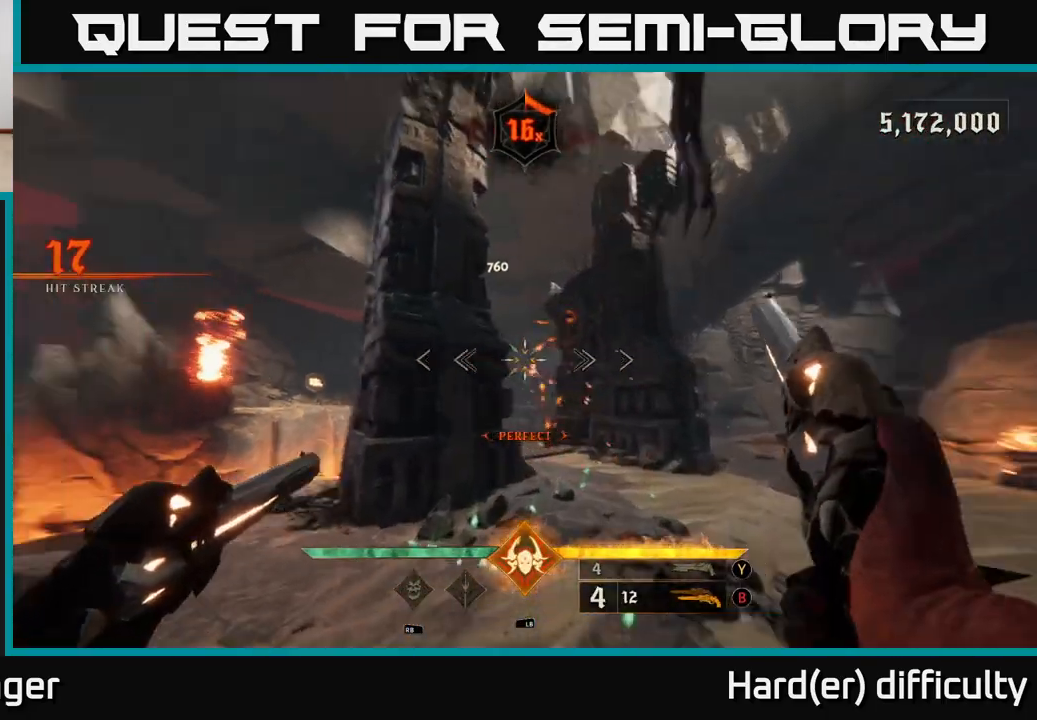
{"buttons": [], "left_stick": "left", "right_stick": "up-right", "events": [[67, "right_stick", "up-right"], [100, "R2", "down"], [133, "left_stick", "down-right"], [183, "R2", "up"], [233, "right_stick", "center"], [250, "left_stick", "down-left"], [333, "right_stick", "right"], [350, "left_stick", "left"], [383, "right_stick", "up-right"]]}
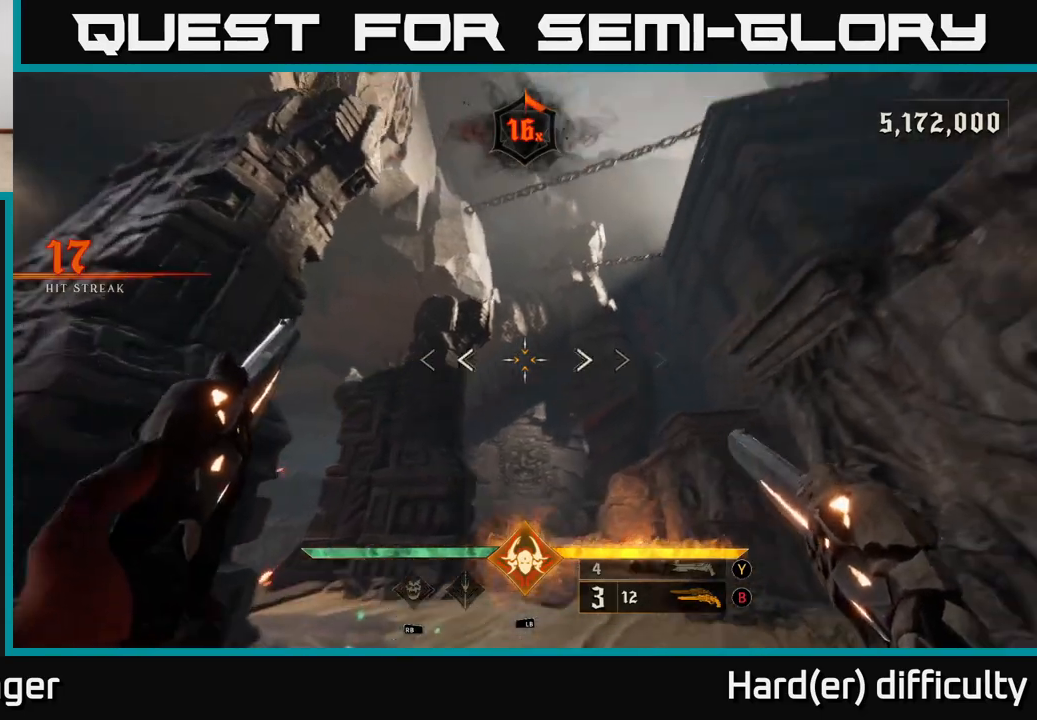
{"buttons": [], "left_stick": "left", "right_stick": "right", "events": [[167, "X", "down"], [167, "left_stick", "up"], [183, "right_stick", "center"], [267, "X", "up"], [450, "right_stick", "right"], [500, "left_stick", "left"]]}
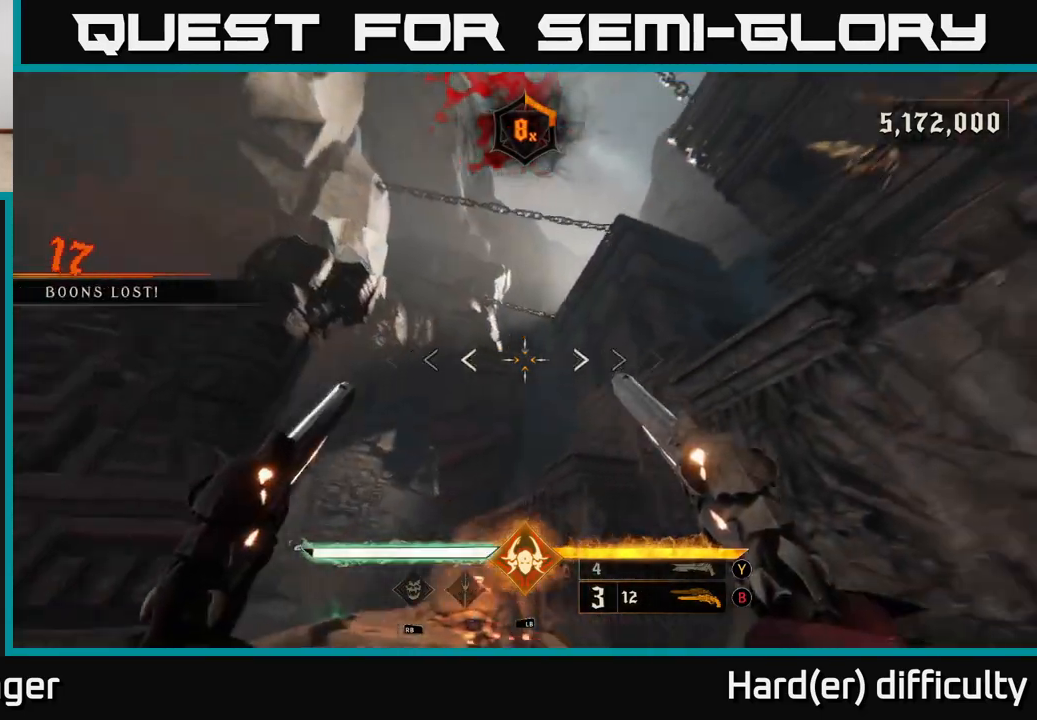
{"buttons": [], "left_stick": "left", "right_stick": "right", "events": []}
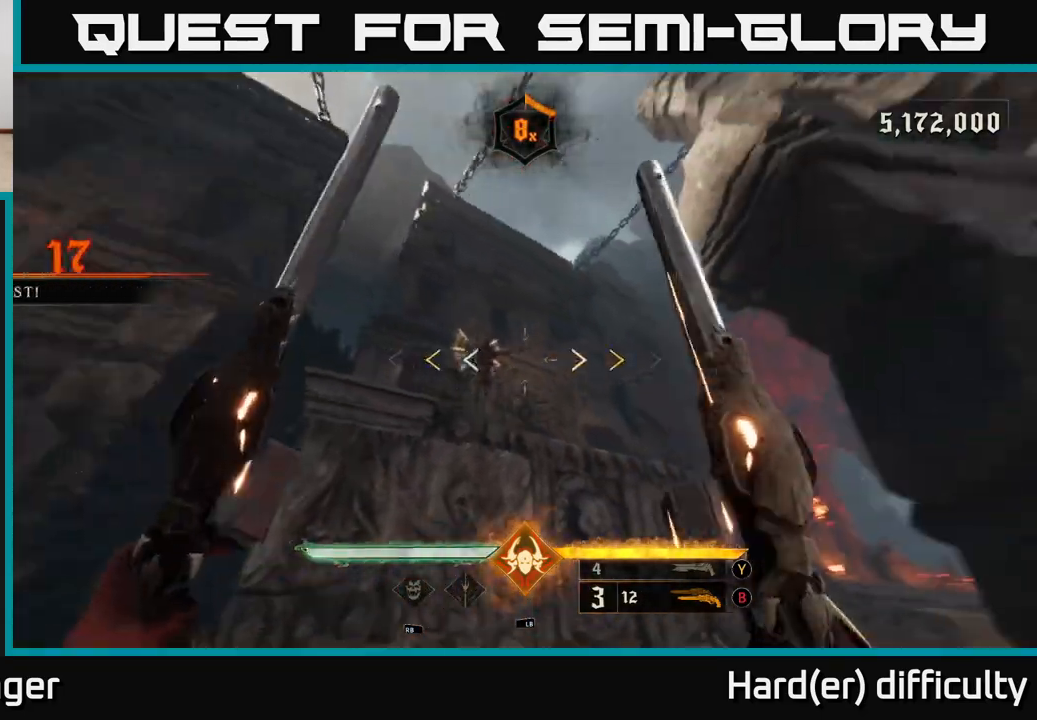
{"buttons": ["A", "X"], "left_stick": "left", "right_stick": "center", "events": [[17, "A", "down"], [17, "left_stick", "center"], [50, "X", "down"], [83, "right_stick", "center"], [200, "A", "up"], [200, "X", "up"], [300, "left_stick", "left"], [350, "A", "down"], [400, "X", "down"]]}
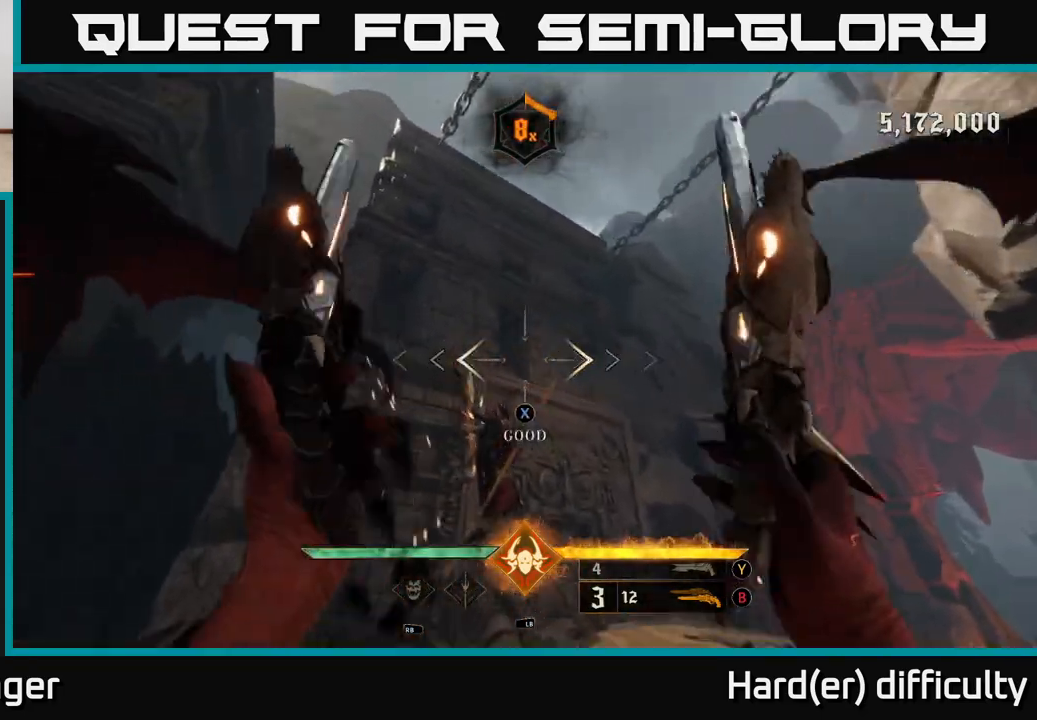
{"buttons": [], "left_stick": "center", "right_stick": "down-right", "events": [[17, "X", "up"], [17, "left_stick", "up-left"], [33, "A", "up"], [217, "right_stick", "down-right"], [250, "left_stick", "left"], [417, "left_stick", "down"], [467, "left_stick", "center"]]}
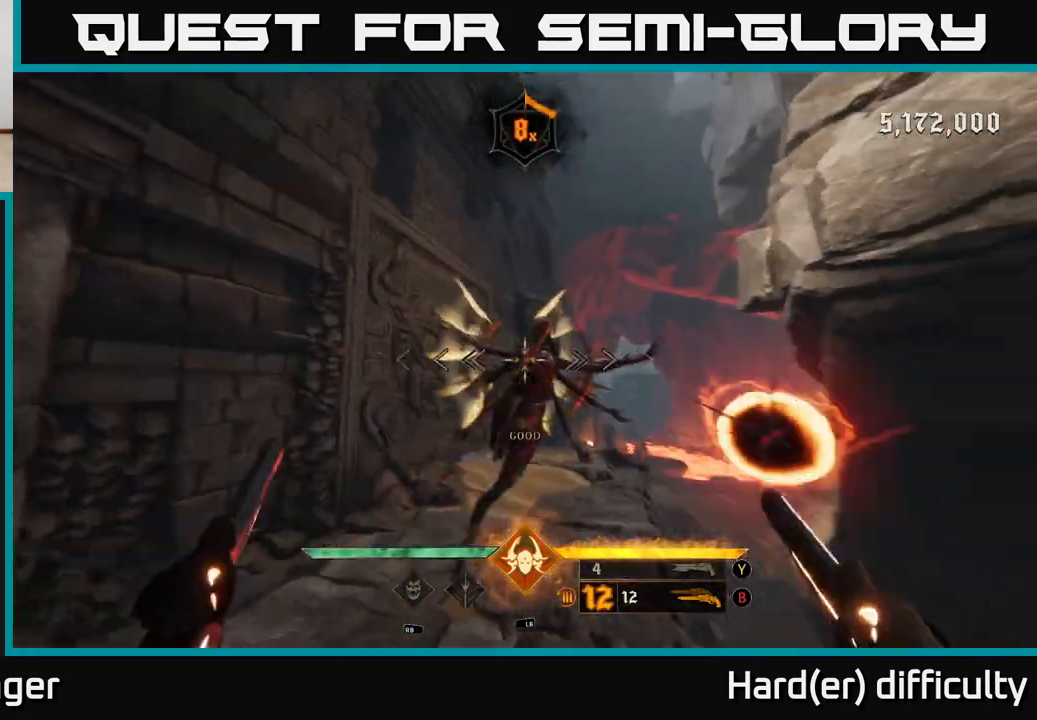
{"buttons": [], "left_stick": "down", "right_stick": "center", "events": [[83, "right_stick", "center"], [100, "left_stick", "down-left"], [183, "right_stick", "right"], [317, "R2", "down"], [367, "R2", "up"], [367, "right_stick", "center"], [483, "left_stick", "down"]]}
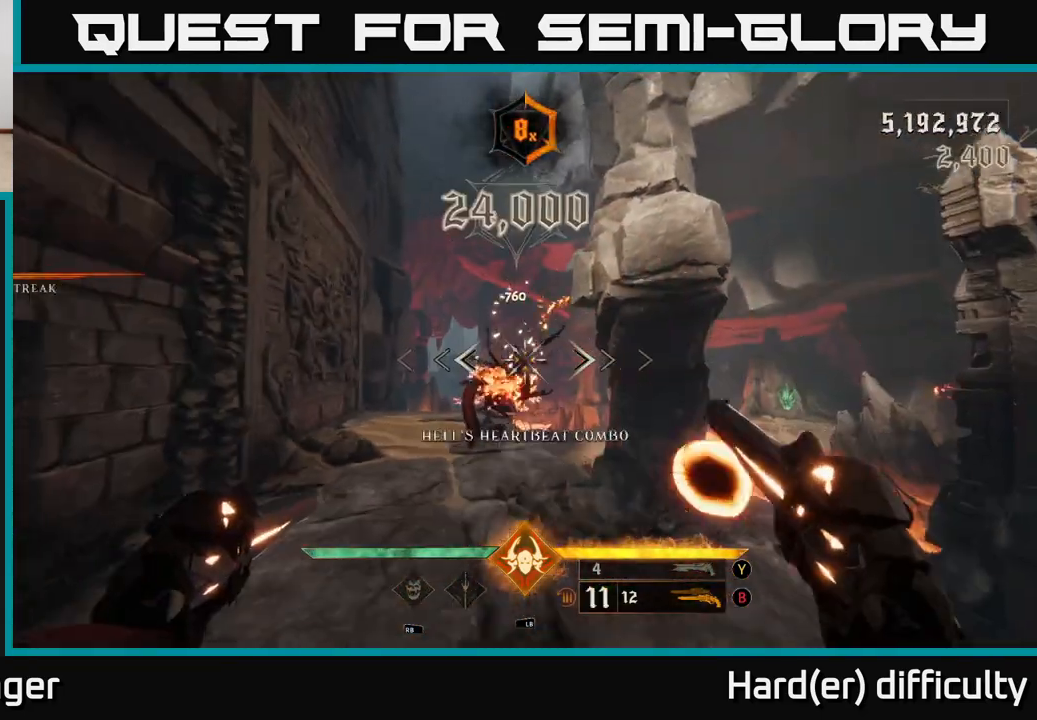
{"buttons": [], "left_stick": "right", "right_stick": "center", "events": [[267, "right_stick", "right"], [300, "R2", "down"], [317, "right_stick", "center"], [350, "R2", "up"], [467, "left_stick", "right"]]}
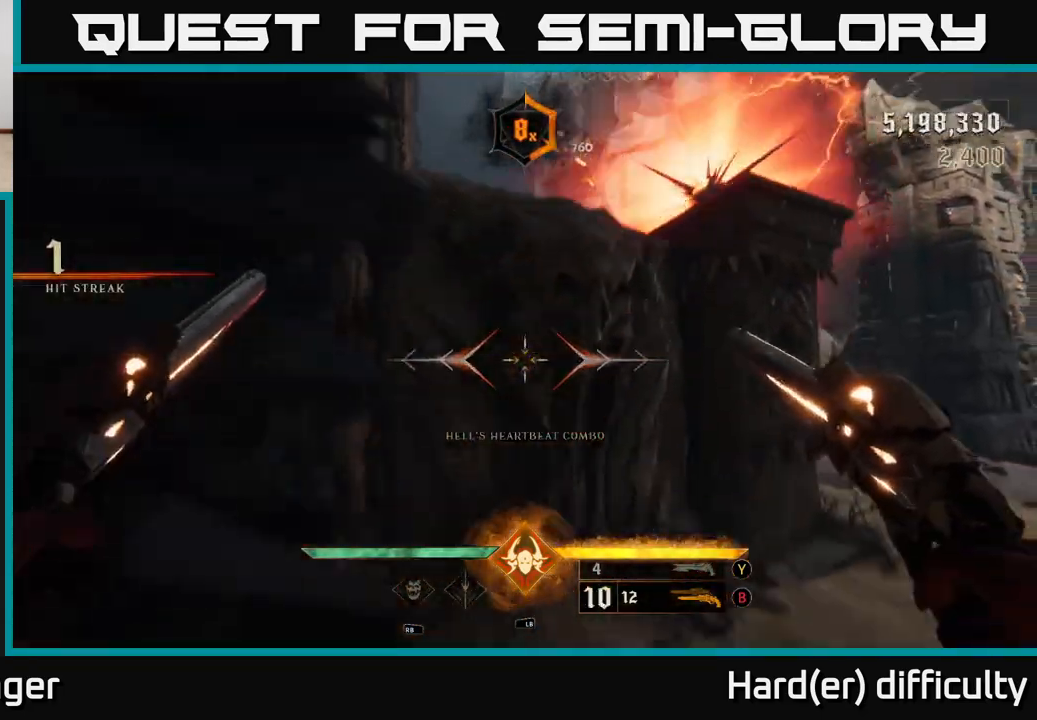
{"buttons": [], "left_stick": "up-right", "right_stick": "center", "events": [[50, "left_stick", "down-right"], [117, "right_stick", "right"], [250, "left_stick", "right"], [283, "A", "down"], [283, "right_stick", "center"], [367, "A", "up"], [433, "left_stick", "up-right"]]}
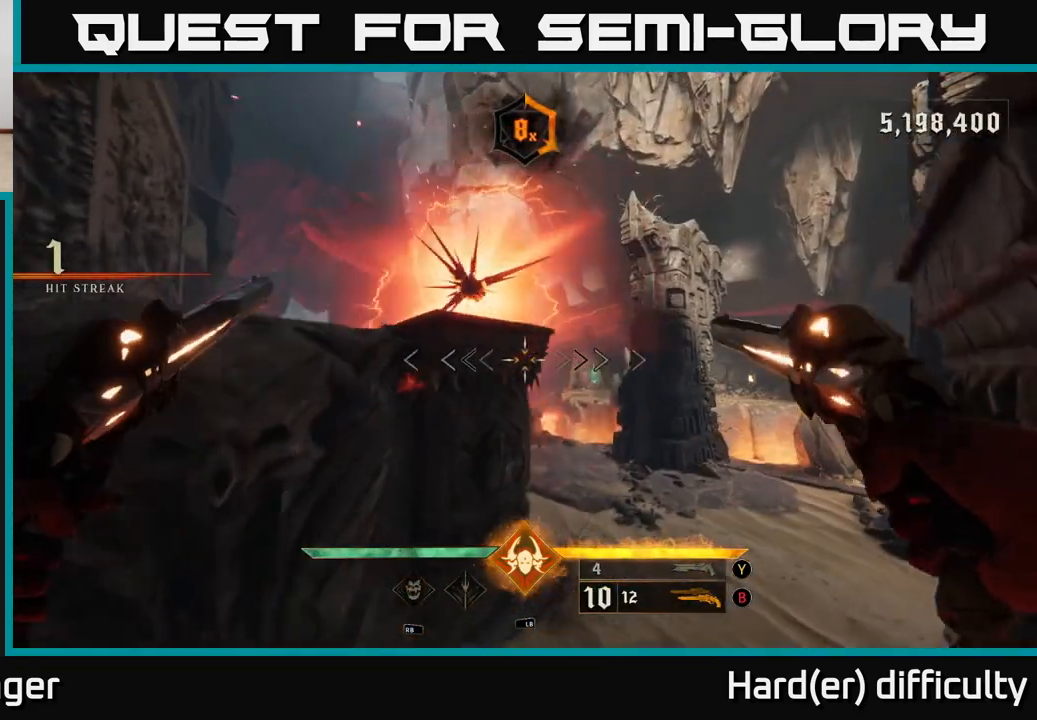
{"buttons": [], "left_stick": "up-right", "right_stick": "center", "events": [[200, "L2", "down"], [250, "right_stick", "left"], [317, "L2", "up"], [500, "right_stick", "center"]]}
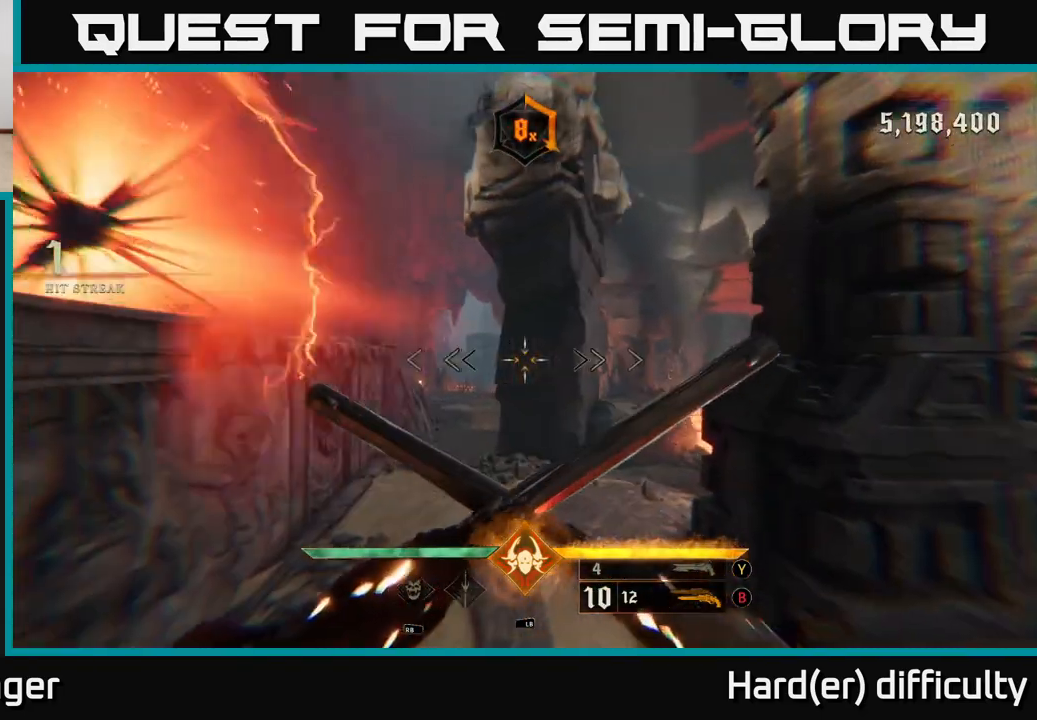
{"buttons": [], "left_stick": "up", "right_stick": "center", "events": [[200, "right_stick", "up-left"], [283, "left_stick", "up"], [300, "right_stick", "center"]]}
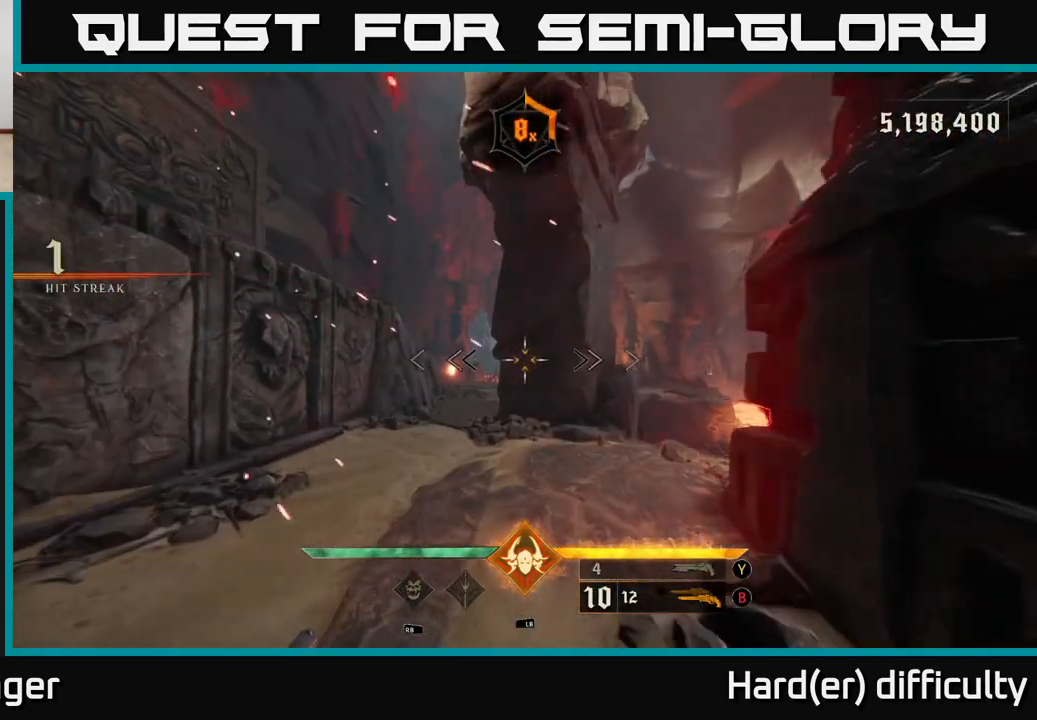
{"buttons": [], "left_stick": "up-left", "right_stick": "left", "events": [[133, "X", "down"], [217, "X", "up"], [417, "left_stick", "up-left"], [450, "right_stick", "left"]]}
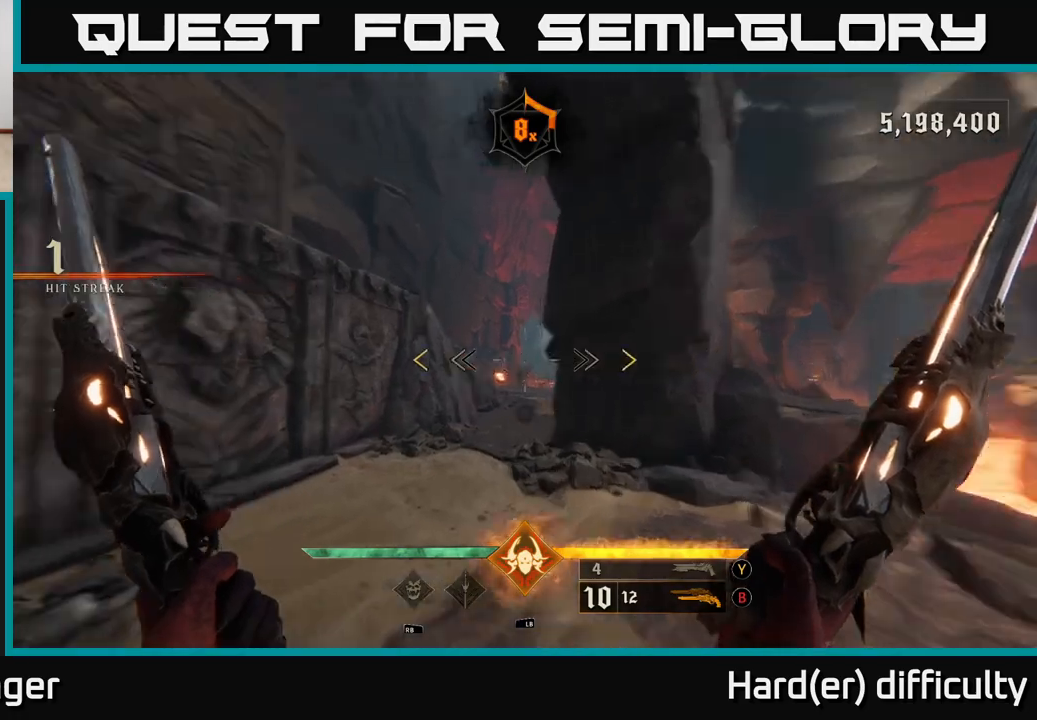
{"buttons": [], "left_stick": "up", "right_stick": "center", "events": [[67, "right_stick", "center"], [133, "left_stick", "up"], [267, "left_stick", "up-left"], [383, "left_stick", "up"]]}
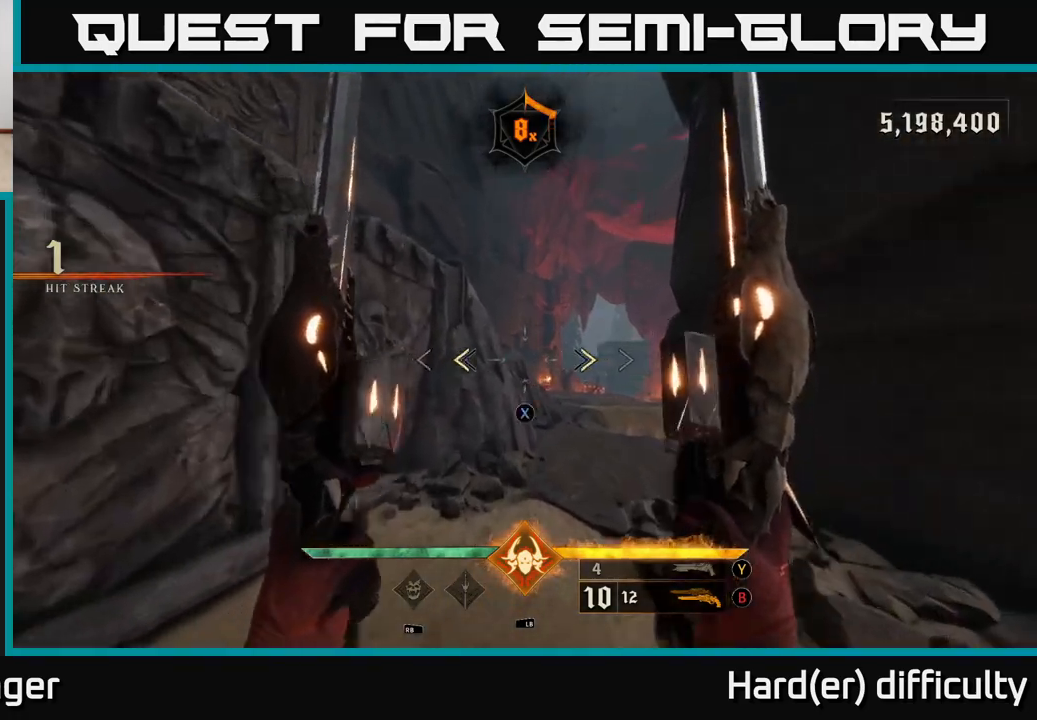
{"buttons": [], "left_stick": "up", "right_stick": "center", "events": [[100, "X", "down"], [150, "X", "up"], [333, "right_stick", "down-right"], [467, "right_stick", "center"]]}
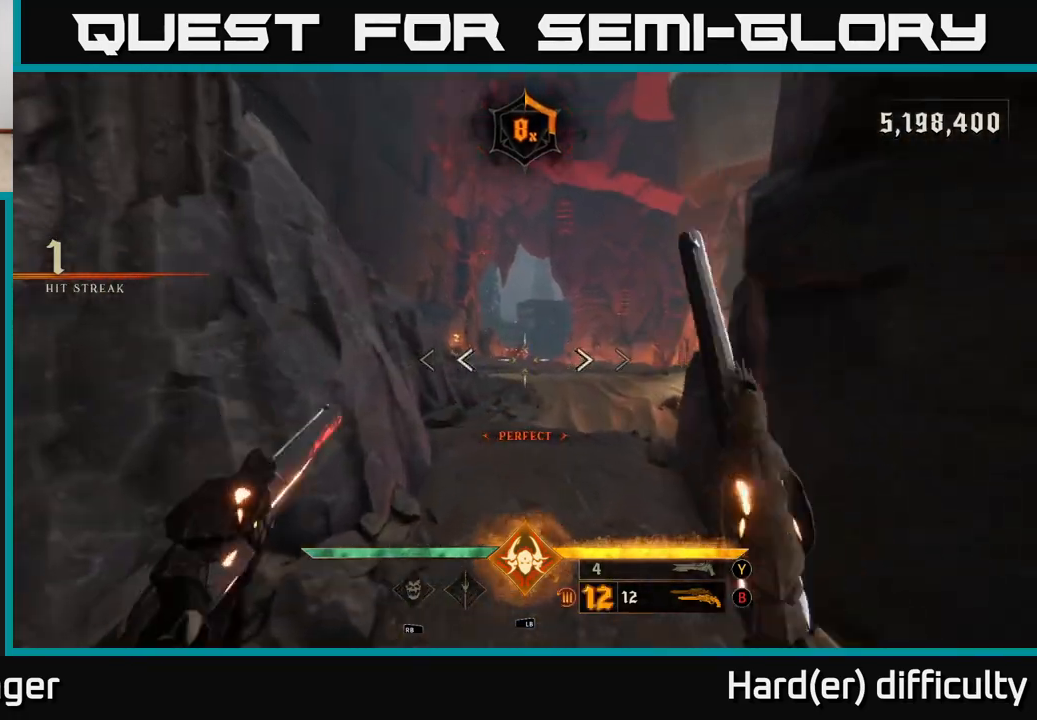
{"buttons": [], "left_stick": "up", "right_stick": "left", "events": [[200, "right_stick", "right"], [250, "right_stick", "center"], [467, "right_stick", "left"]]}
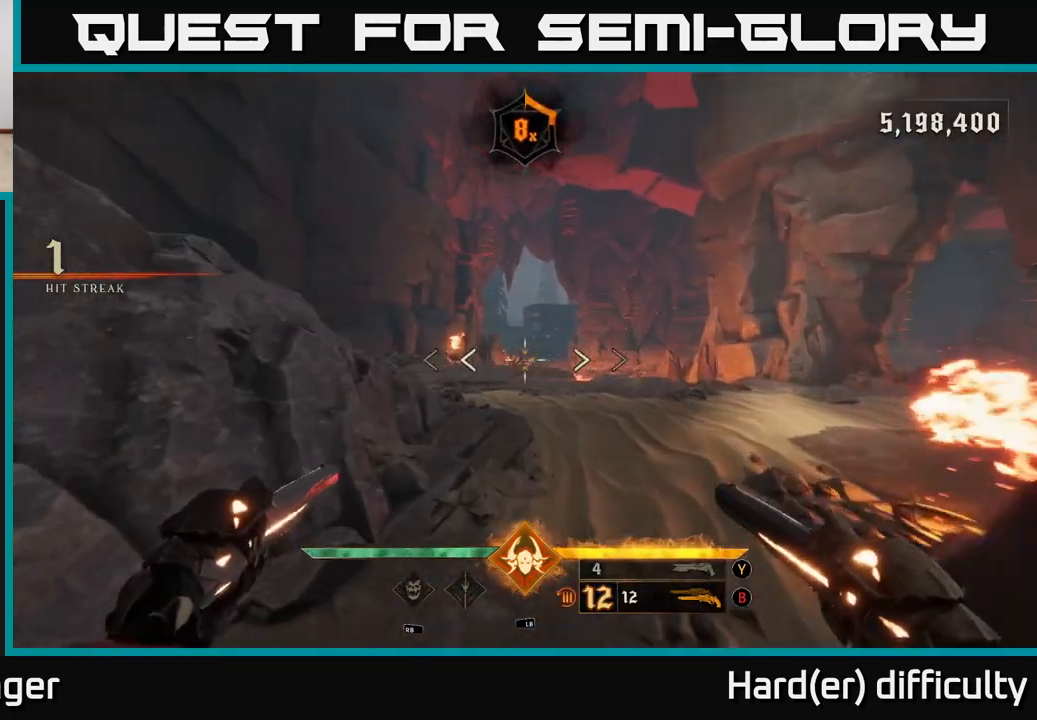
{"buttons": ["R2"], "left_stick": "up", "right_stick": "down-right", "events": [[33, "R2", "down"], [33, "right_stick", "center"], [117, "R2", "up"], [433, "right_stick", "down-right"], [467, "R2", "down"]]}
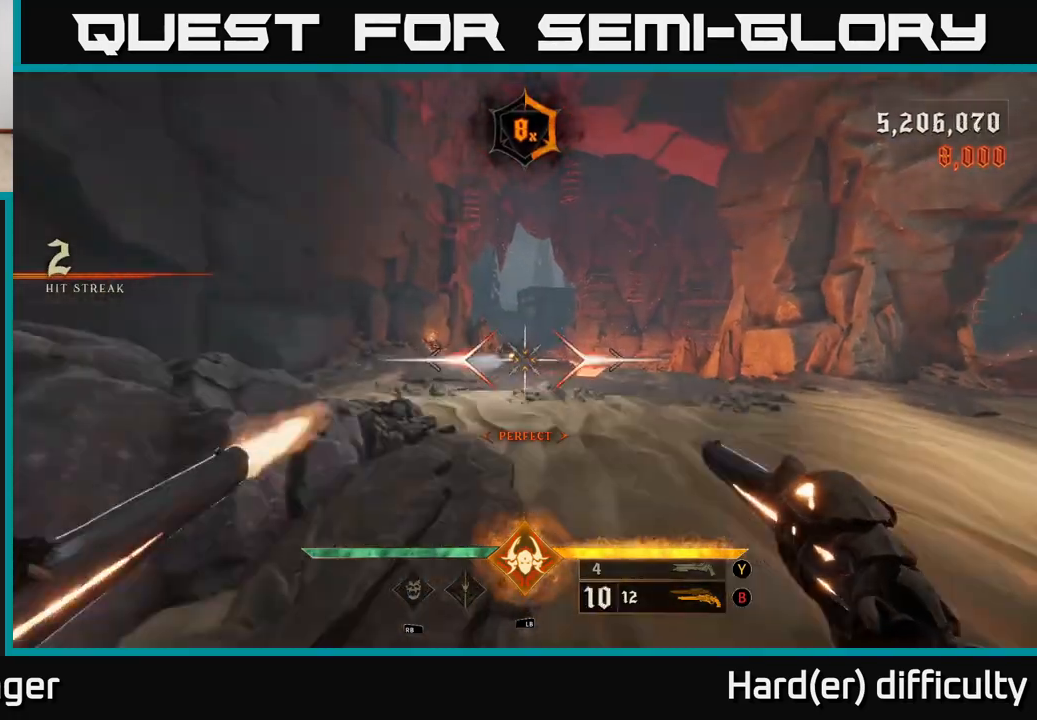
{"buttons": ["B", "R1"], "left_stick": "up", "right_stick": "center", "events": [[17, "R2", "up"], [17, "right_stick", "center"], [433, "B", "down"], [483, "R1", "down"]]}
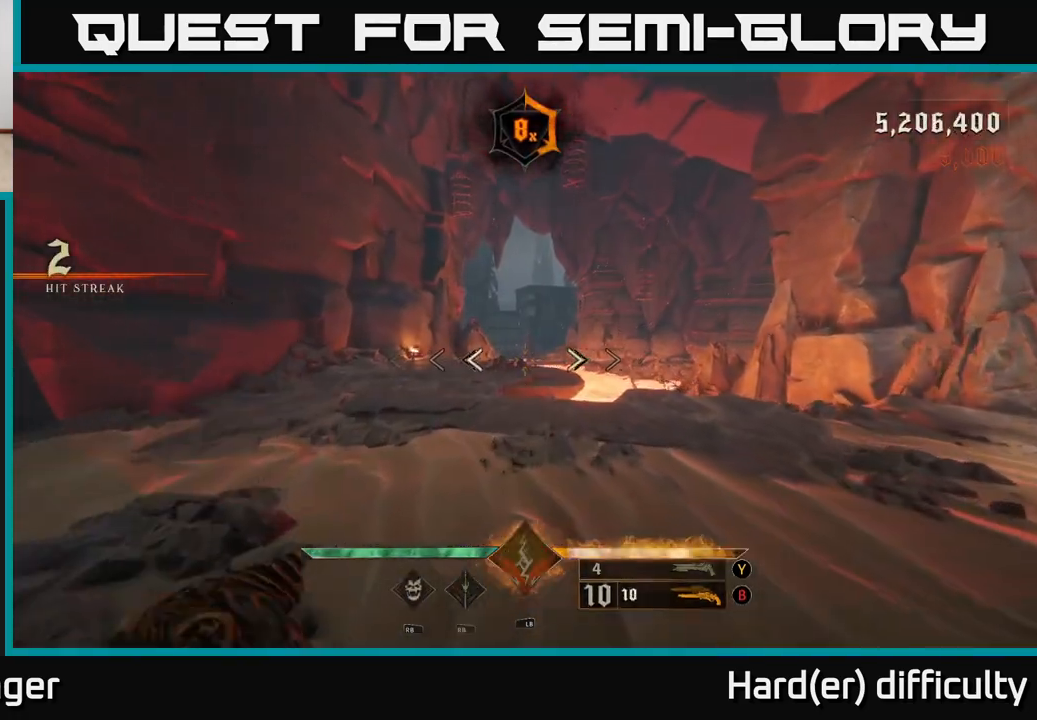
{"buttons": [], "left_stick": "up", "right_stick": "center", "events": [[17, "B", "up"], [83, "R1", "up"], [433, "R2", "down"], [500, "R2", "up"]]}
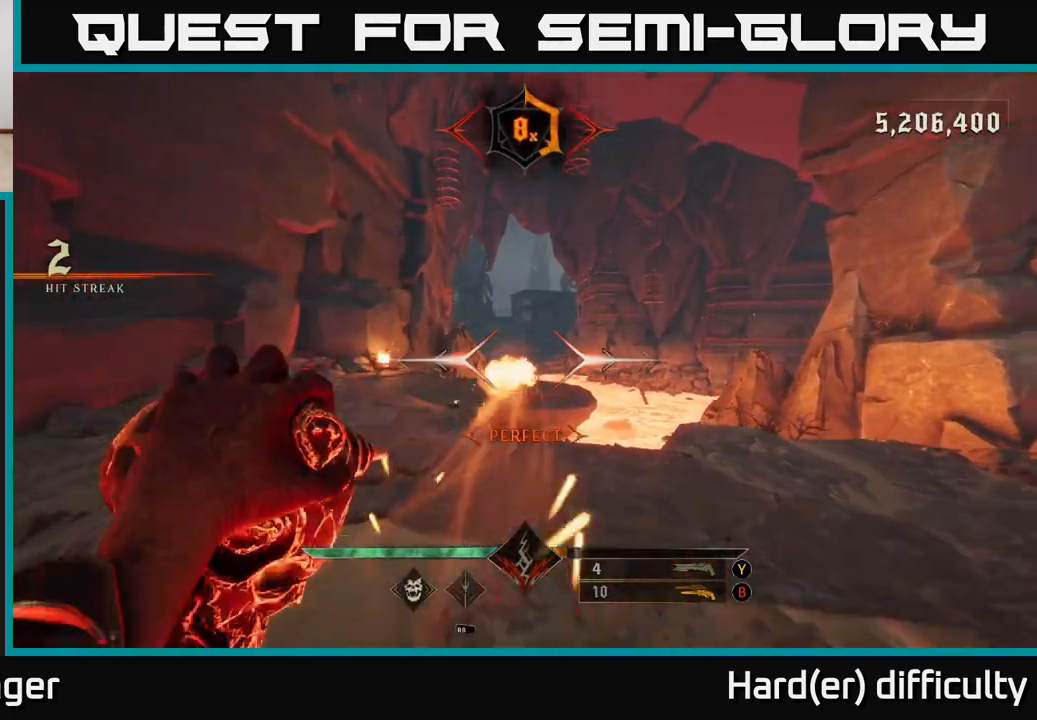
{"buttons": [], "left_stick": "right", "right_stick": "right", "events": [[200, "right_stick", "right"], [217, "left_stick", "up-left"], [350, "R2", "down"], [367, "left_stick", "right"], [450, "R2", "up"]]}
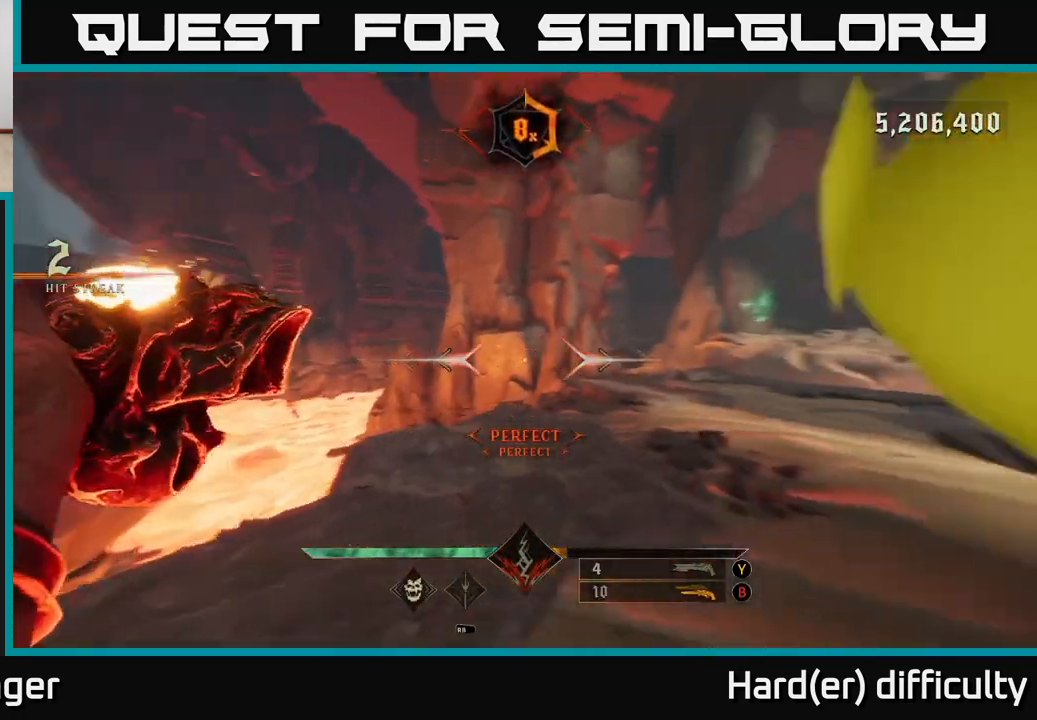
{"buttons": [], "left_stick": "up-right", "right_stick": "center", "events": [[17, "left_stick", "up-right"], [267, "right_stick", "center"], [317, "R2", "down"], [417, "R2", "up"]]}
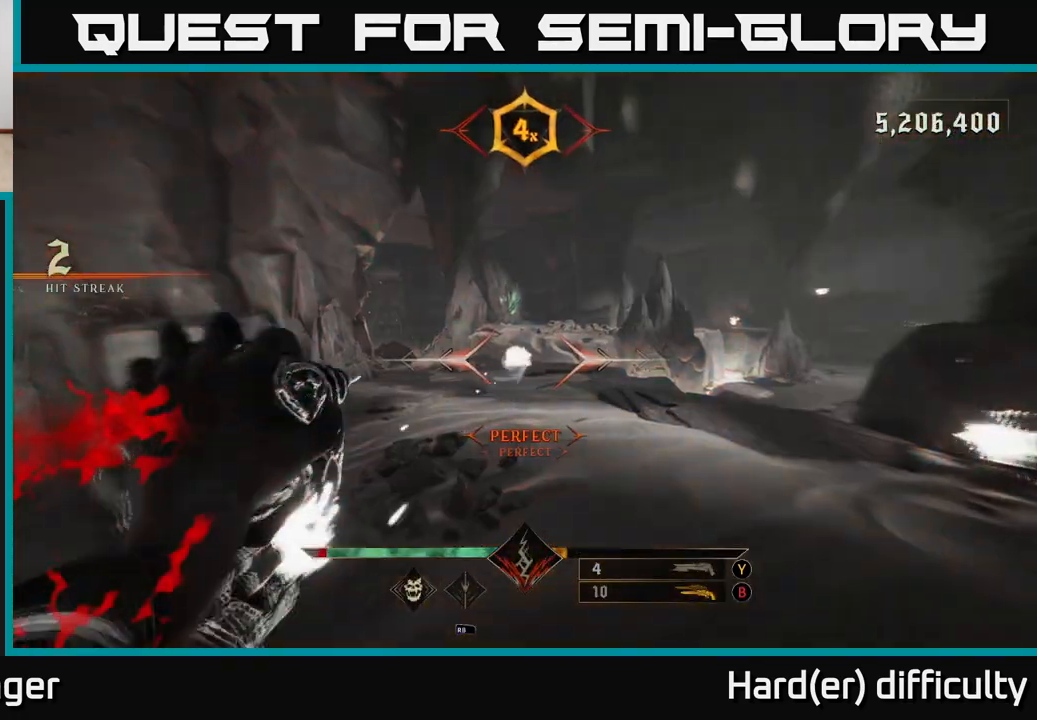
{"buttons": [], "left_stick": "left", "right_stick": "right", "events": [[33, "right_stick", "right"], [50, "left_stick", "up-left"], [117, "left_stick", "left"], [217, "L2", "down"], [267, "R2", "down"], [333, "L2", "up"], [350, "R2", "up"]]}
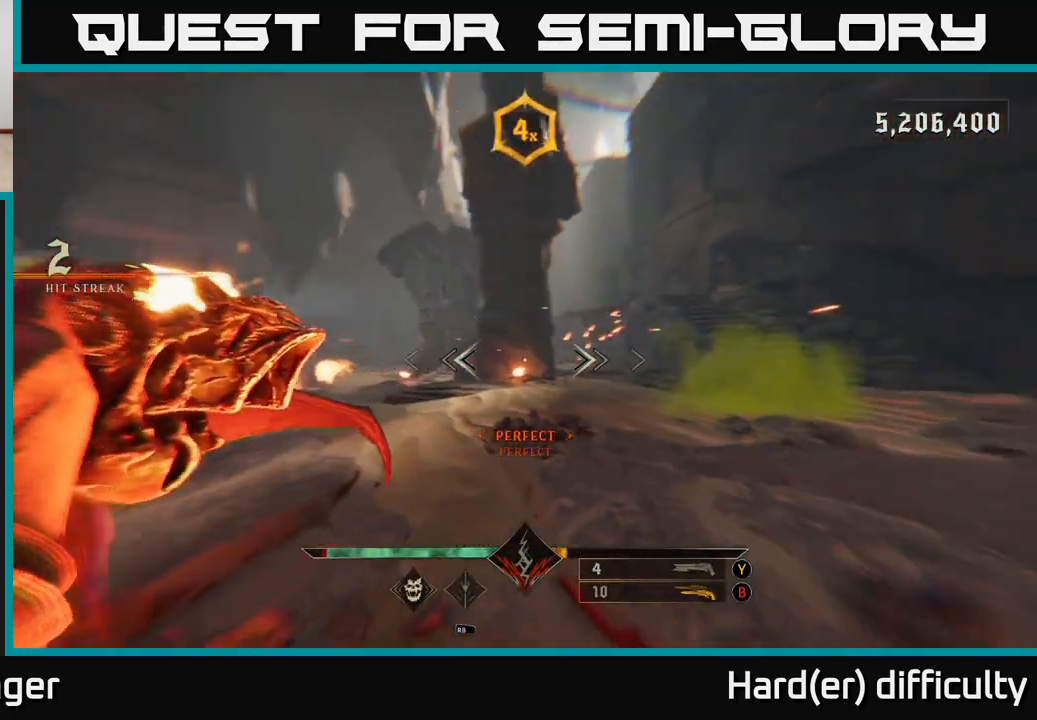
{"buttons": [], "left_stick": "left", "right_stick": "center", "events": [[217, "right_stick", "center"], [233, "B", "down"], [333, "B", "up"]]}